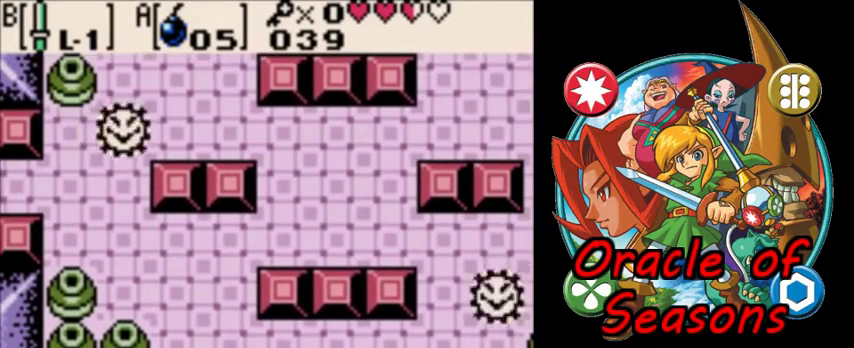
Gameplay with a controller (Nintendo layout); each line is a JSON object with the inputs held at the frame after it (dt_ms = milliseconds from this image to that frame). "events" lists button and stick changes between this image and that frame as [ms after this image, input, new state], when the widget could be followed in between. Not read: L3 R3.
{"dt_ms": 500, "buttons": ["DPAD_DOWN"], "events": []}
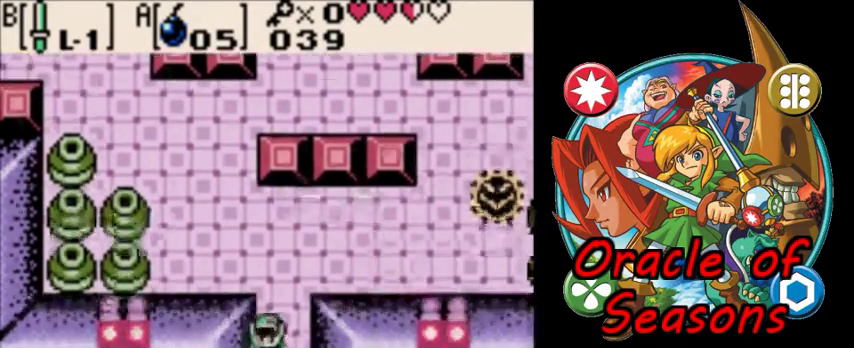
{"dt_ms": 500, "buttons": ["DPAD_DOWN"], "events": []}
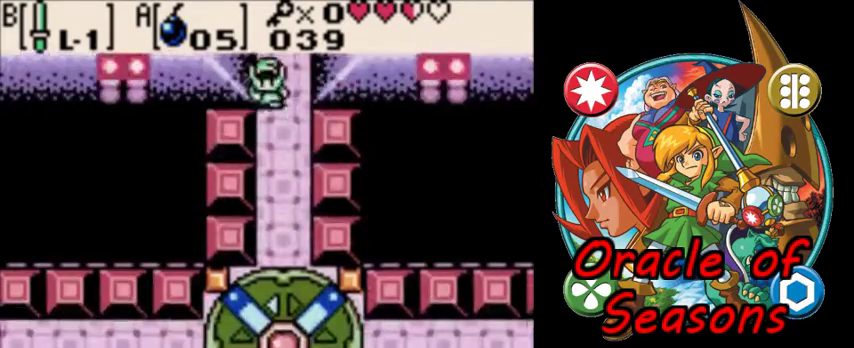
{"dt_ms": 500, "buttons": ["DPAD_DOWN"], "events": []}
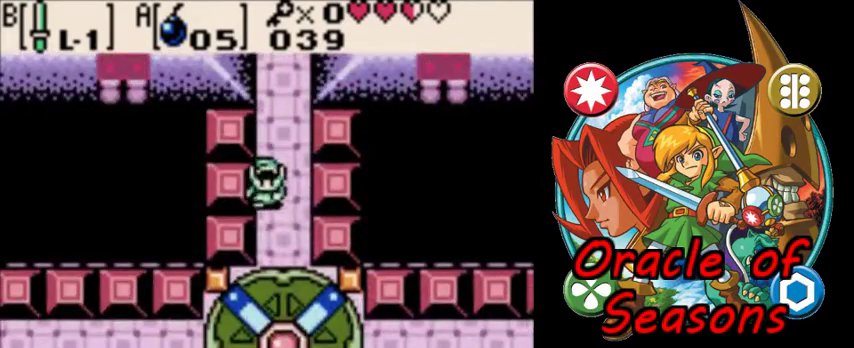
{"dt_ms": 700, "buttons": ["DPAD_LEFT"], "events": [[600, "DPAD_LEFT", "down"], [633, "DPAD_DOWN", "up"]]}
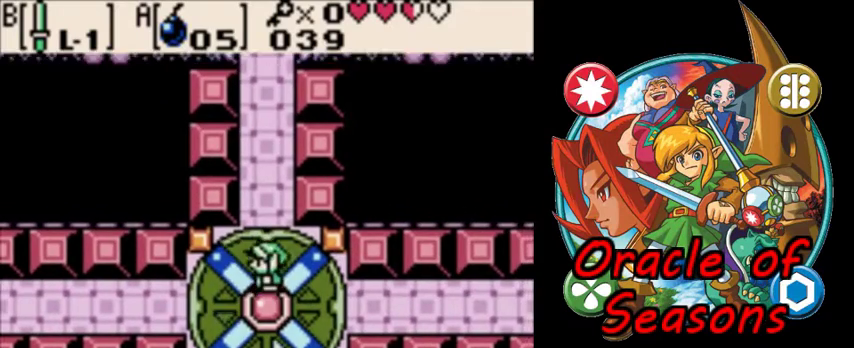
{"dt_ms": 300, "buttons": ["DPAD_LEFT"], "events": []}
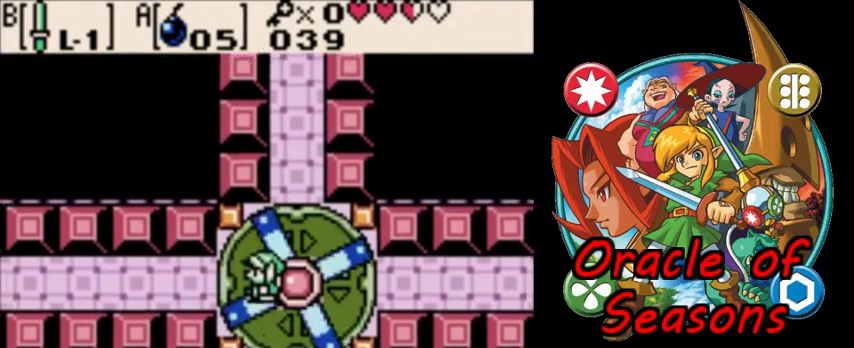
{"dt_ms": 500, "buttons": ["DPAD_LEFT"], "events": []}
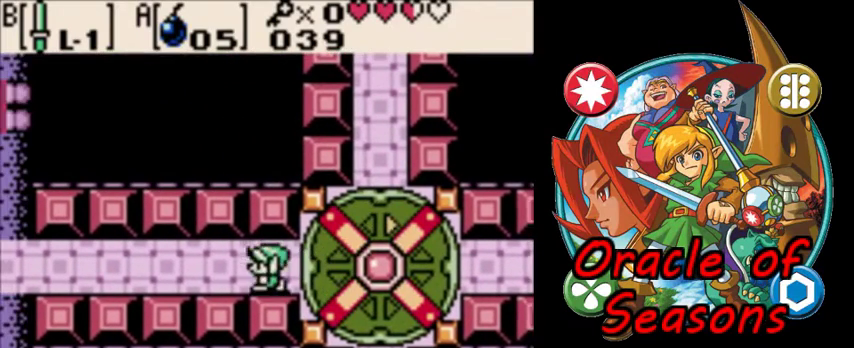
{"dt_ms": 500, "buttons": ["DPAD_LEFT"], "events": []}
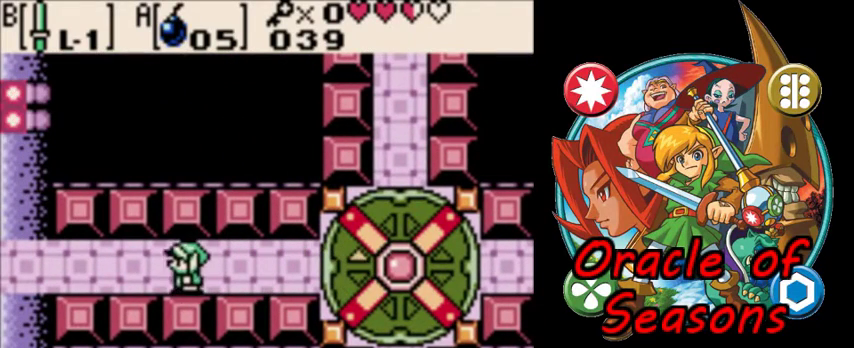
{"dt_ms": 500, "buttons": ["DPAD_LEFT"], "events": []}
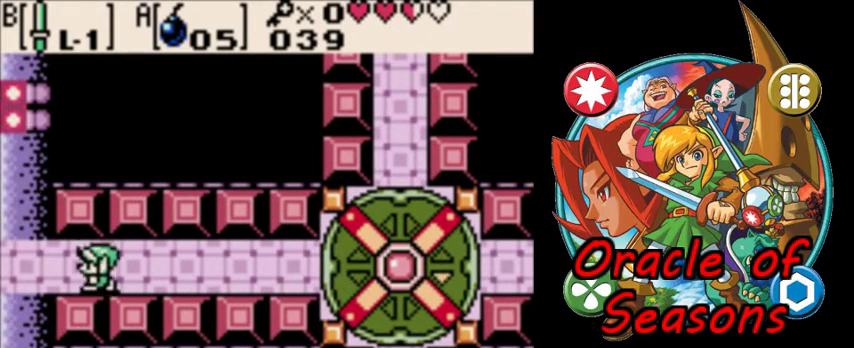
{"dt_ms": 500, "buttons": [], "events": [[233, "DPAD_LEFT", "up"]]}
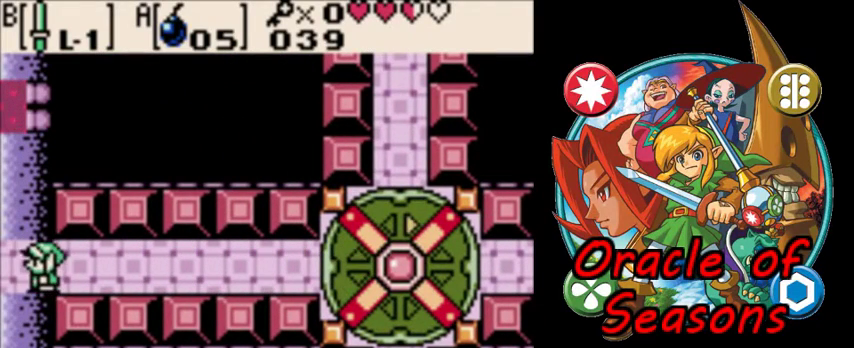
{"dt_ms": 700, "buttons": ["DPAD_LEFT"], "events": [[567, "A", "down"], [633, "A", "up"], [667, "DPAD_LEFT", "down"]]}
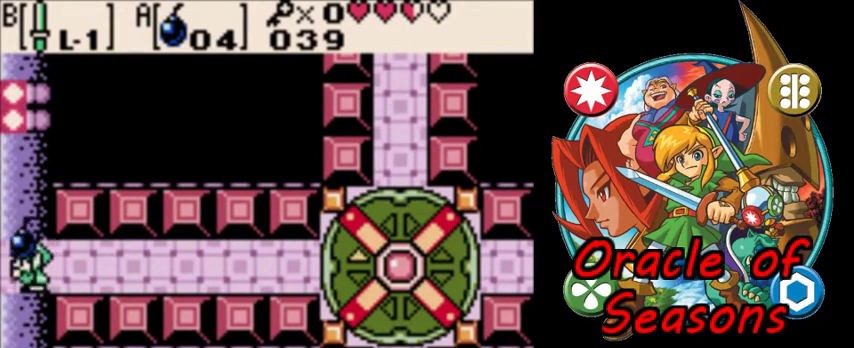
{"dt_ms": 300, "buttons": ["DPAD_LEFT"], "events": []}
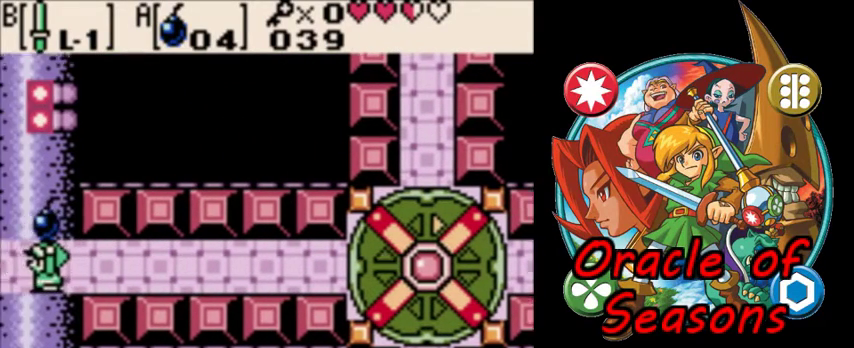
{"dt_ms": 500, "buttons": ["DPAD_LEFT"], "events": []}
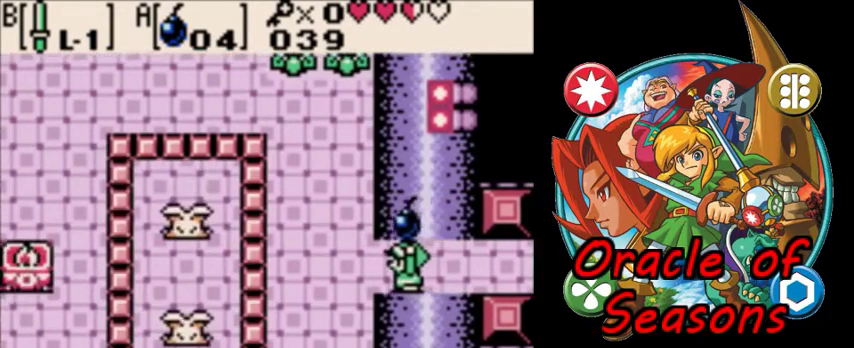
{"dt_ms": 500, "buttons": ["DPAD_LEFT"], "events": []}
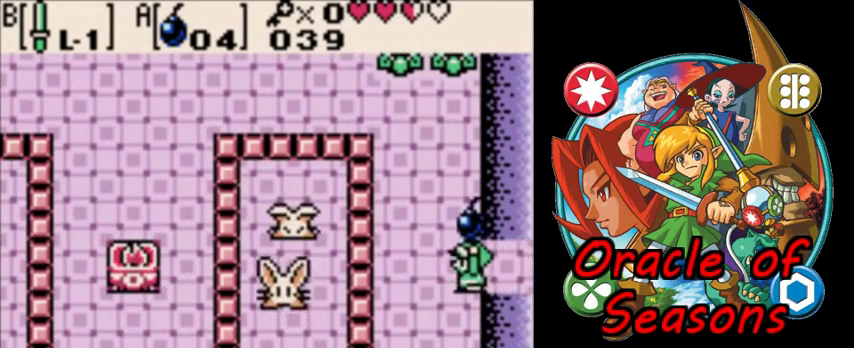
{"dt_ms": 500, "buttons": ["DPAD_UP"], "events": [[33, "DPAD_UP", "down"], [500, "DPAD_LEFT", "up"]]}
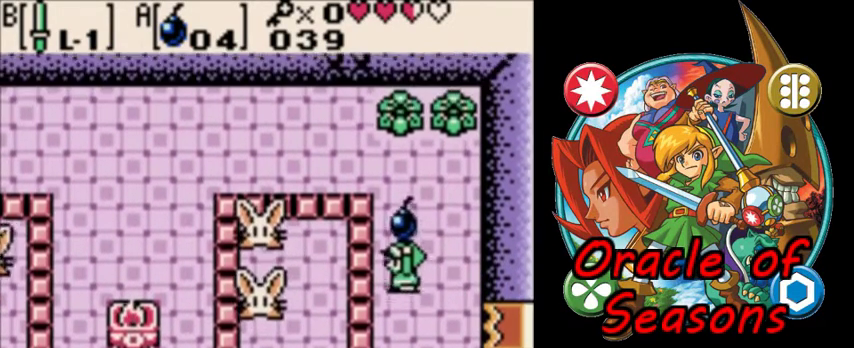
{"dt_ms": 500, "buttons": ["DPAD_UP", "DPAD_LEFT"], "events": [[33, "A", "down"], [133, "A", "up"], [467, "DPAD_LEFT", "down"]]}
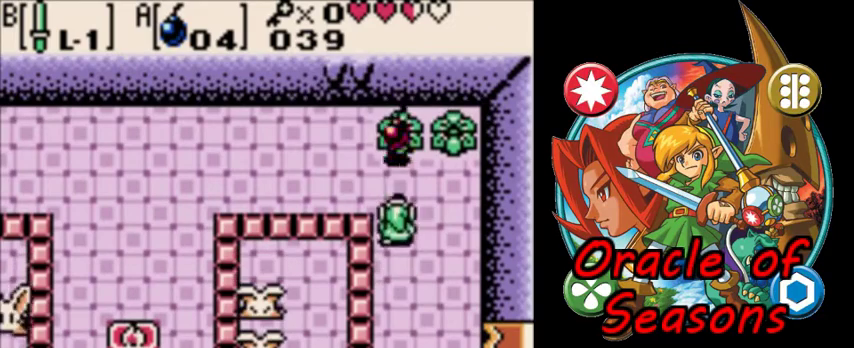
{"dt_ms": 500, "buttons": ["DPAD_UP", "DPAD_LEFT"], "events": []}
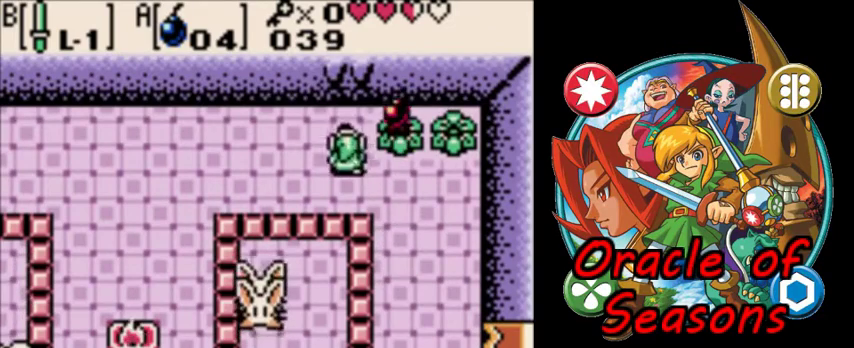
{"dt_ms": 500, "buttons": [], "events": [[300, "DPAD_LEFT", "up"], [433, "DPAD_UP", "up"]]}
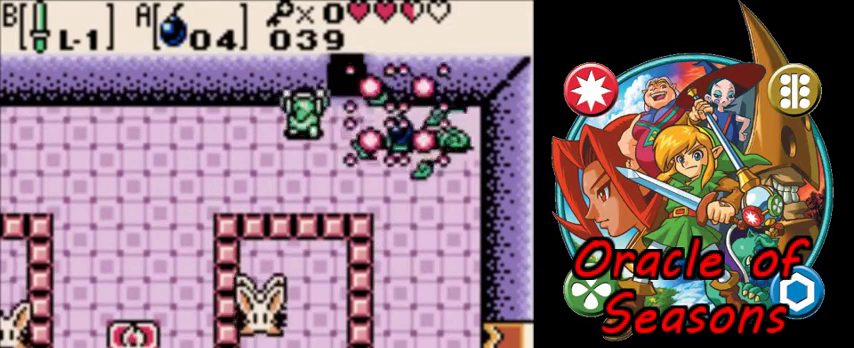
{"dt_ms": 700, "buttons": ["DPAD_RIGHT"], "events": [[233, "DPAD_RIGHT", "down"], [367, "DPAD_RIGHT", "up"], [633, "DPAD_RIGHT", "down"]]}
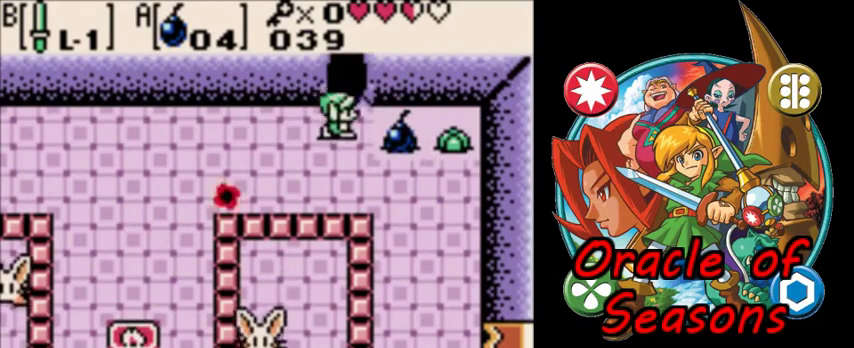
{"dt_ms": 300, "buttons": ["DPAD_DOWN"], "events": [[67, "DPAD_DOWN", "down"], [267, "DPAD_RIGHT", "up"]]}
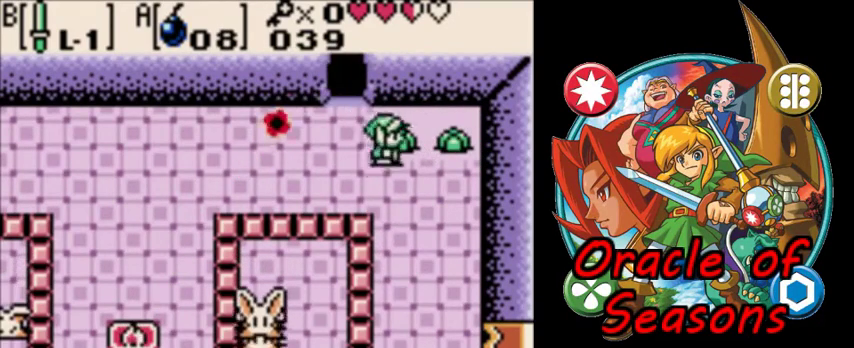
{"dt_ms": 300, "buttons": ["DPAD_DOWN", "DPAD_RIGHT"], "events": [[300, "DPAD_RIGHT", "down"]]}
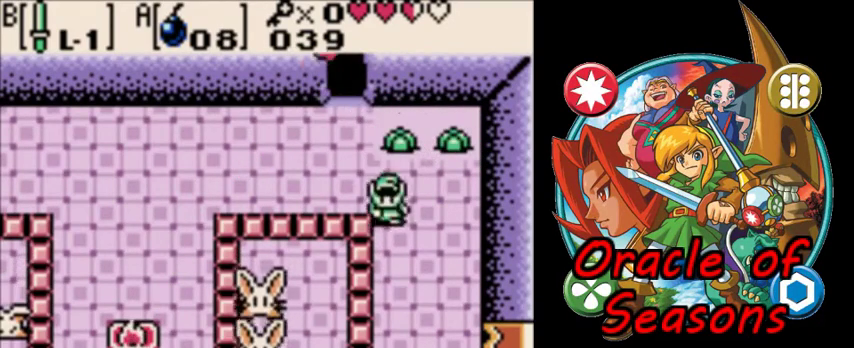
{"dt_ms": 500, "buttons": ["DPAD_DOWN", "DPAD_LEFT"], "events": [[200, "DPAD_RIGHT", "up"], [433, "DPAD_LEFT", "down"]]}
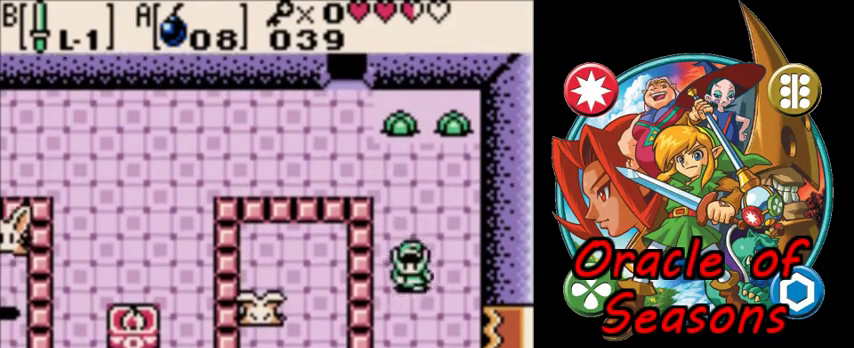
{"dt_ms": 300, "buttons": ["DPAD_UP"], "events": [[100, "DPAD_LEFT", "up"], [133, "DPAD_DOWN", "up"], [233, "DPAD_UP", "down"]]}
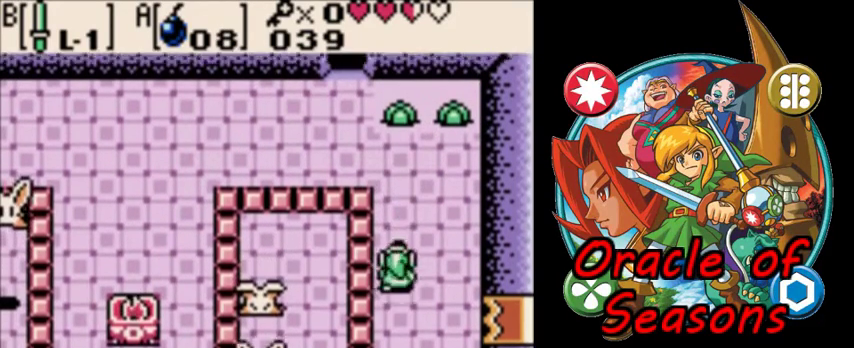
{"dt_ms": 400, "buttons": ["DPAD_UP"], "events": []}
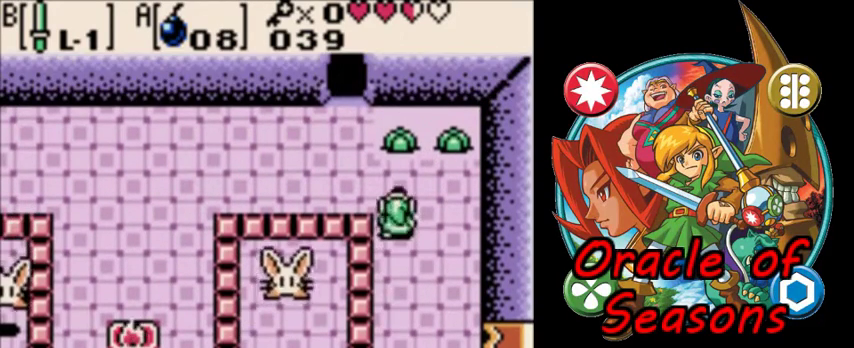
{"dt_ms": 500, "buttons": ["DPAD_UP"], "events": []}
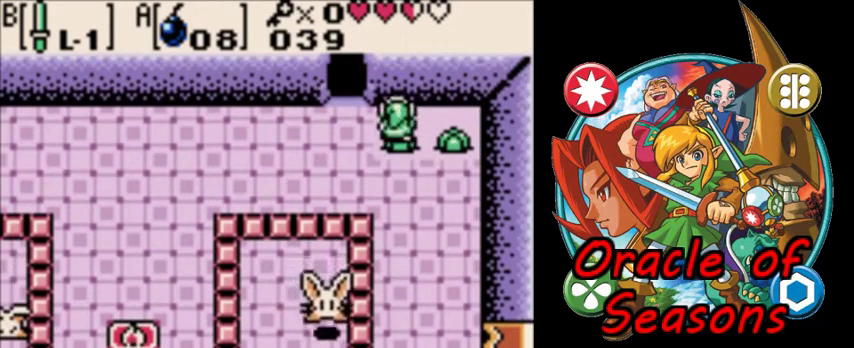
{"dt_ms": 600, "buttons": ["DPAD_DOWN"], "events": [[367, "DPAD_UP", "up"], [600, "DPAD_DOWN", "down"]]}
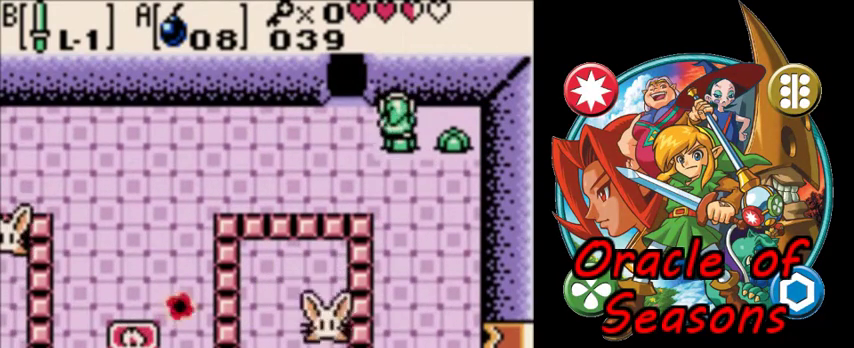
{"dt_ms": 600, "buttons": ["DPAD_DOWN", "DPAD_RIGHT"], "events": [[267, "DPAD_DOWN", "up"], [433, "DPAD_RIGHT", "down"], [600, "DPAD_DOWN", "down"]]}
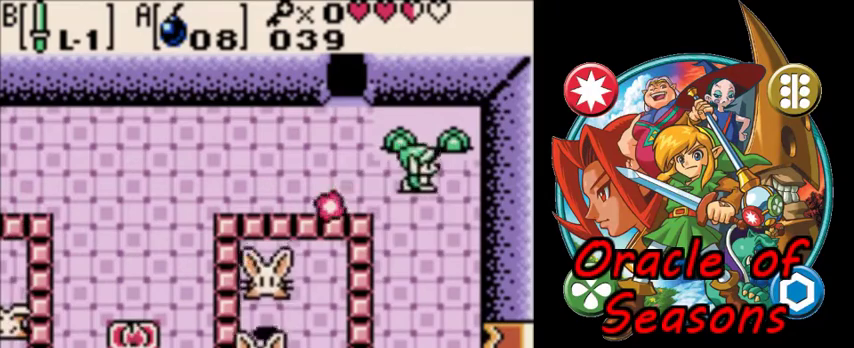
{"dt_ms": 300, "buttons": ["DPAD_DOWN", "DPAD_LEFT"], "events": [[67, "DPAD_RIGHT", "up"], [300, "DPAD_LEFT", "down"]]}
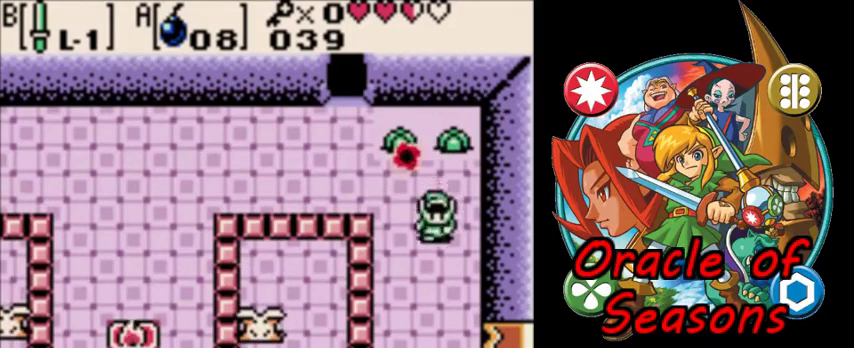
{"dt_ms": 500, "buttons": ["DPAD_UP"], "events": [[267, "DPAD_DOWN", "up"], [367, "DPAD_LEFT", "up"], [367, "DPAD_UP", "down"]]}
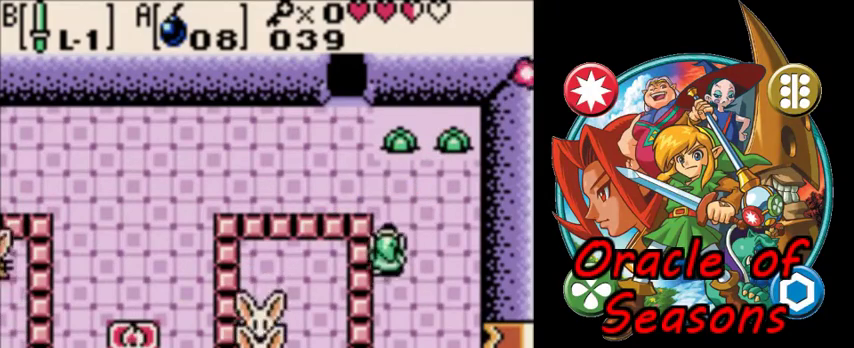
{"dt_ms": 300, "buttons": ["DPAD_UP", "DPAD_LEFT"], "events": [[267, "DPAD_LEFT", "down"]]}
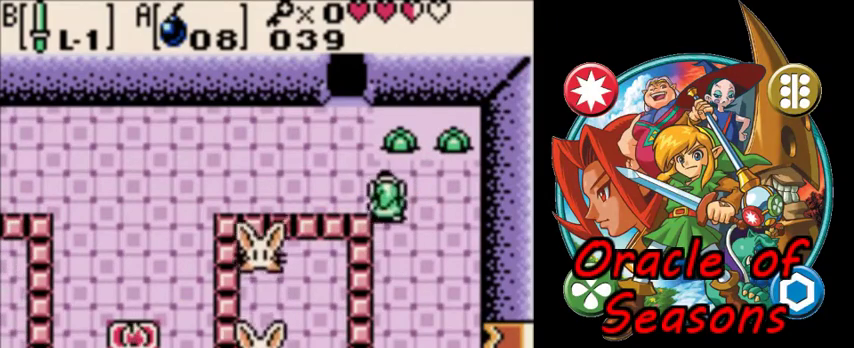
{"dt_ms": 300, "buttons": [], "events": [[167, "DPAD_LEFT", "up"], [233, "DPAD_UP", "up"]]}